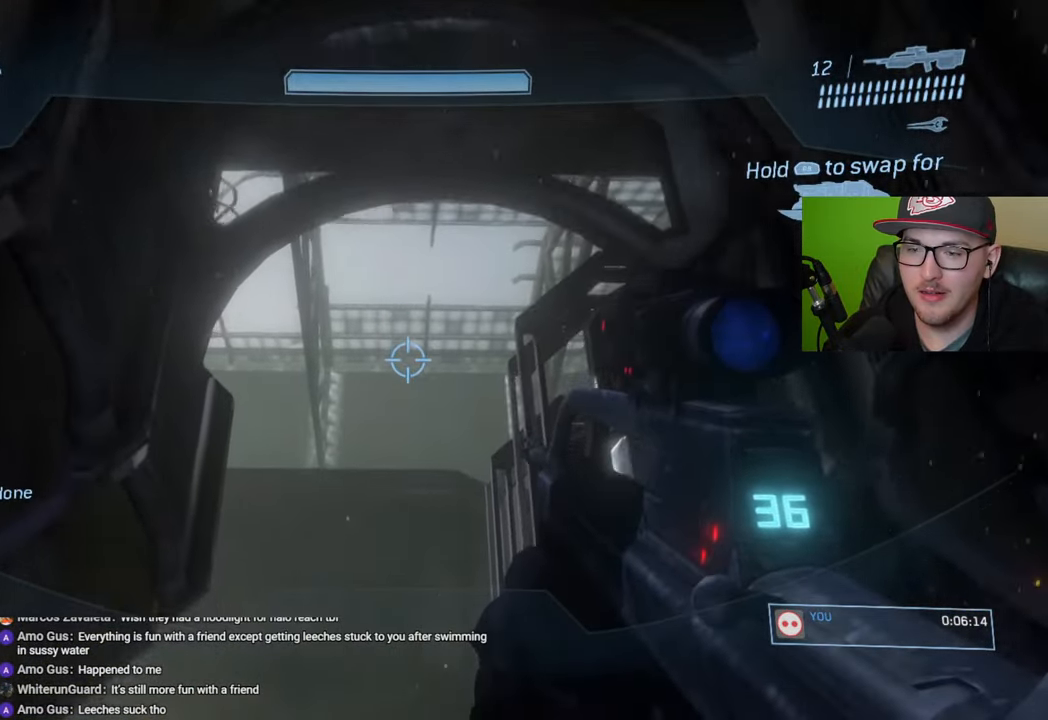
Gameplay with a controller (Xbox layout); each line is a JSON object with the inputs held at the frame after it. "events" lists button and stick changes between this image and that frame as [ms after this image, input, new state], when the widget could be followed in between.
{"buttons": [], "left_stick": "down", "right_stick": "center", "events": [[150, "right_stick", "center"], [367, "left_stick", "center"], [483, "left_stick", "down"]]}
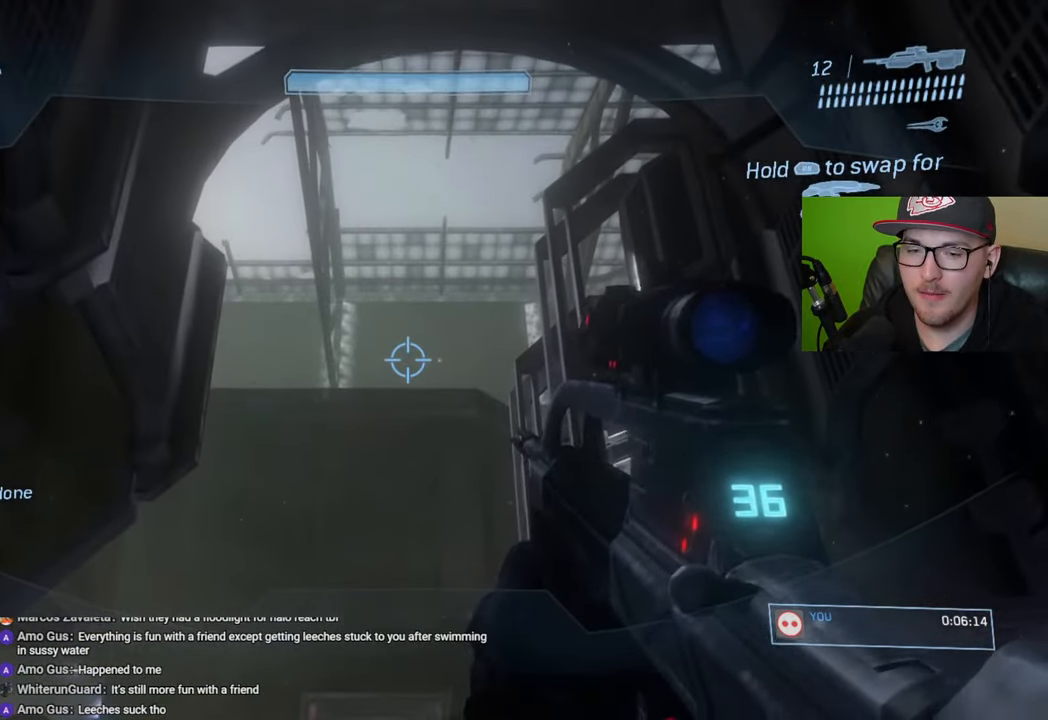
{"buttons": [], "left_stick": "down", "right_stick": "down-left", "events": [[400, "right_stick", "down-left"]]}
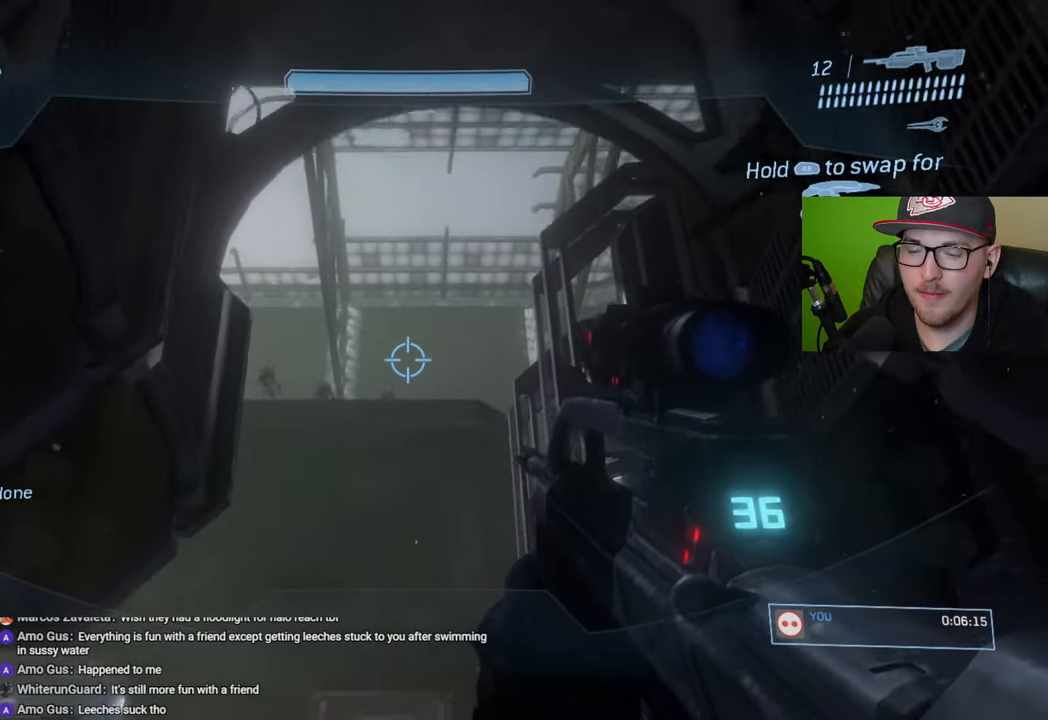
{"buttons": [], "left_stick": "center", "right_stick": "center", "events": [[333, "right_stick", "down"], [350, "left_stick", "center"], [483, "right_stick", "center"]]}
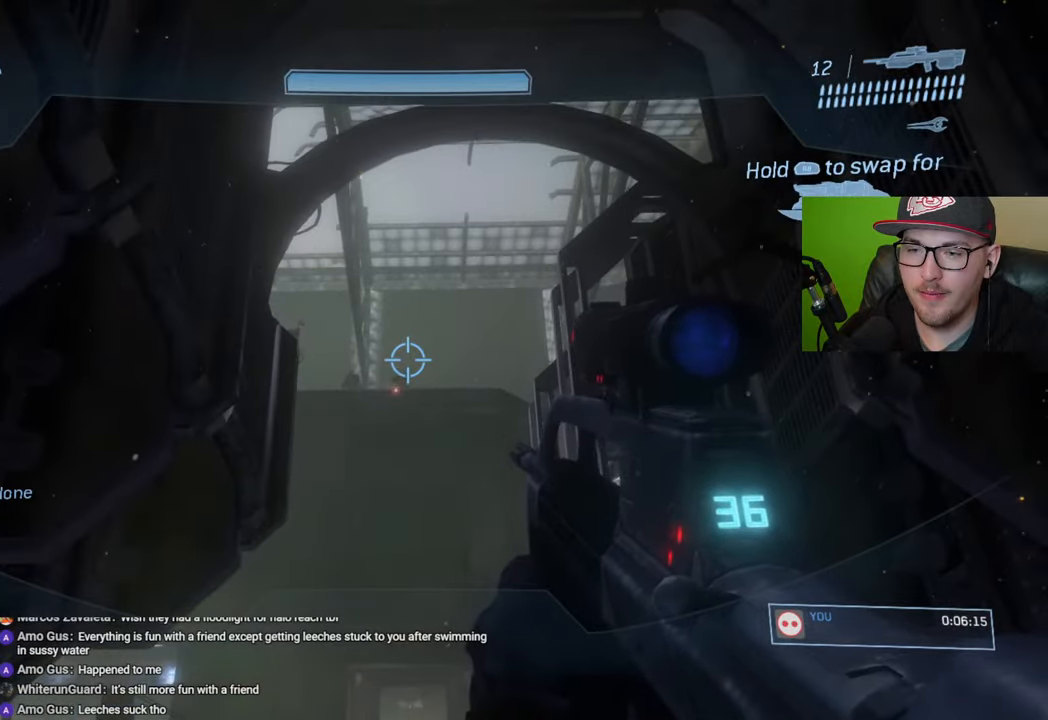
{"buttons": ["R2"], "left_stick": "down-right", "right_stick": "center", "events": [[150, "left_stick", "down-left"], [167, "right_stick", "down-left"], [283, "left_stick", "down-right"], [317, "right_stick", "down"], [400, "R2", "down"], [417, "right_stick", "center"]]}
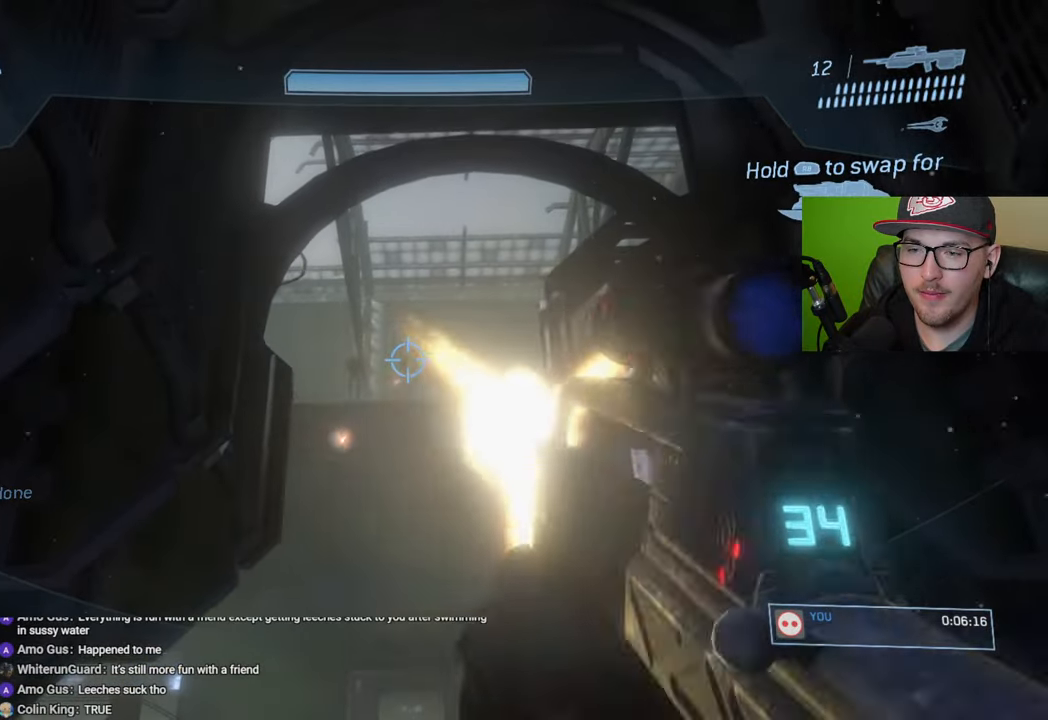
{"buttons": [], "left_stick": "left", "right_stick": "down-left", "events": [[33, "R2", "up"], [200, "left_stick", "down"], [200, "right_stick", "down-left"], [333, "left_stick", "down-left"], [483, "left_stick", "left"]]}
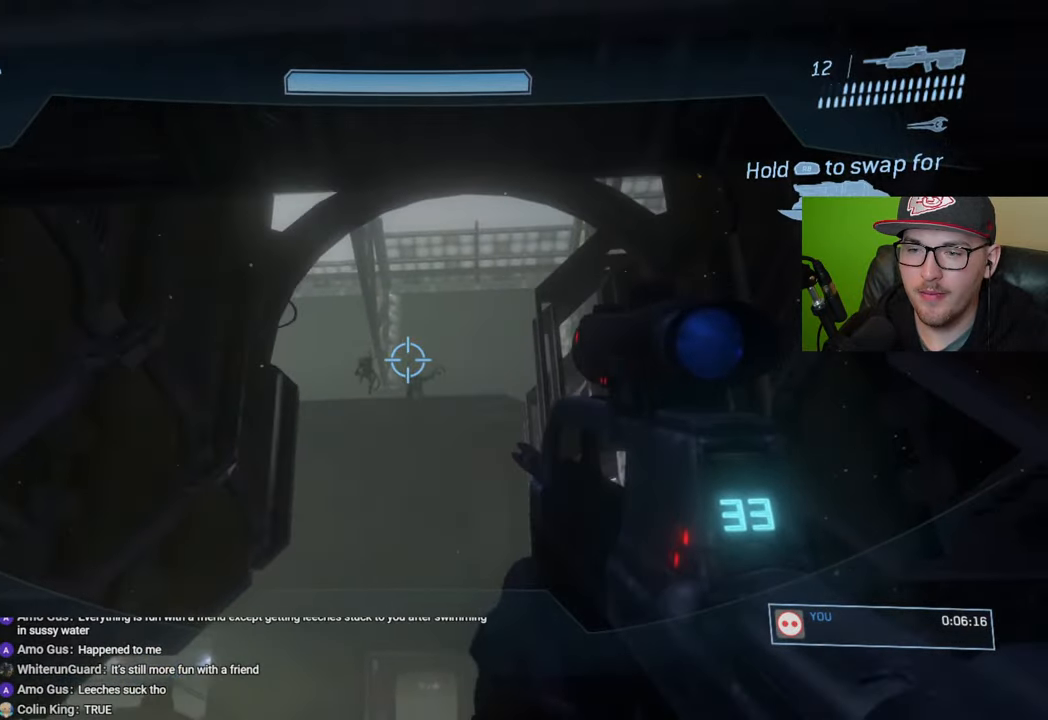
{"buttons": [], "left_stick": "down-right", "right_stick": "down", "events": [[200, "R2", "down"], [283, "left_stick", "center"], [317, "R2", "up"], [383, "right_stick", "down"], [433, "left_stick", "down-right"]]}
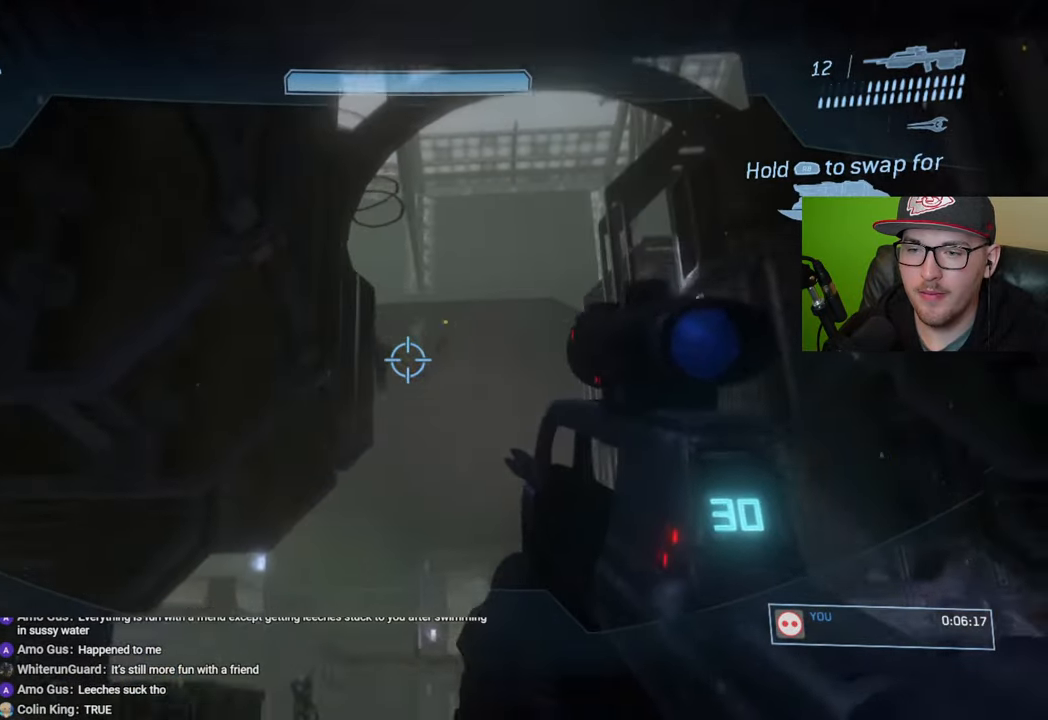
{"buttons": [], "left_stick": "right", "right_stick": "down", "events": [[250, "left_stick", "center"], [350, "right_stick", "center"], [433, "right_stick", "down"], [500, "left_stick", "right"]]}
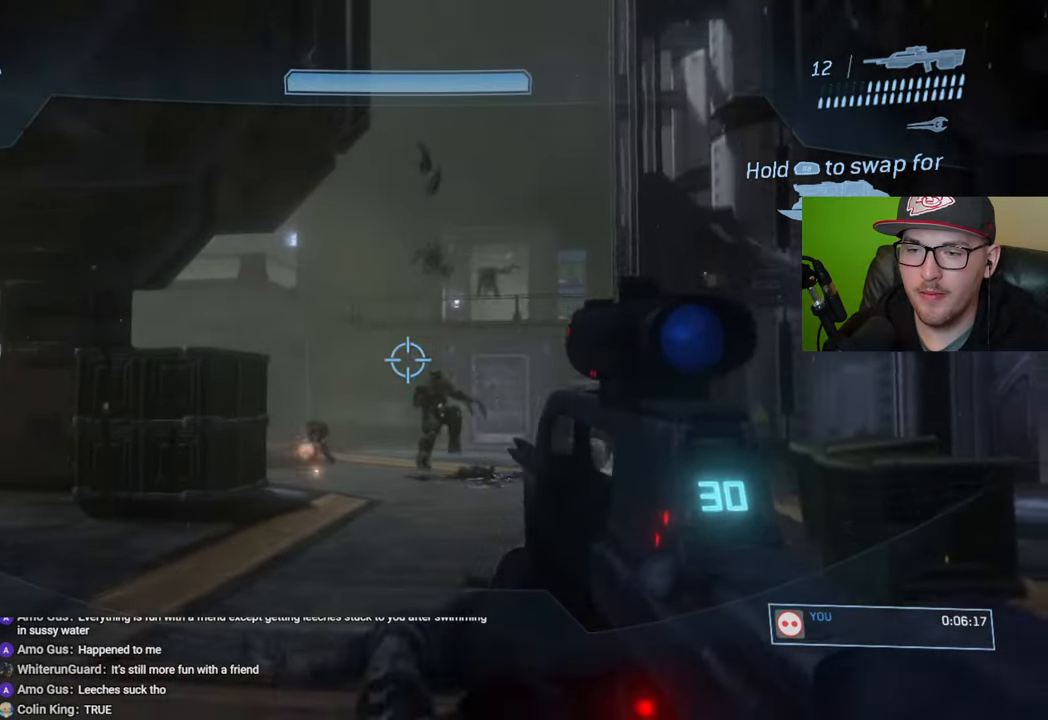
{"buttons": [], "left_stick": "down-right", "right_stick": "center", "events": [[17, "L2", "down"], [150, "right_stick", "center"], [183, "L2", "up"], [183, "left_stick", "down-right"]]}
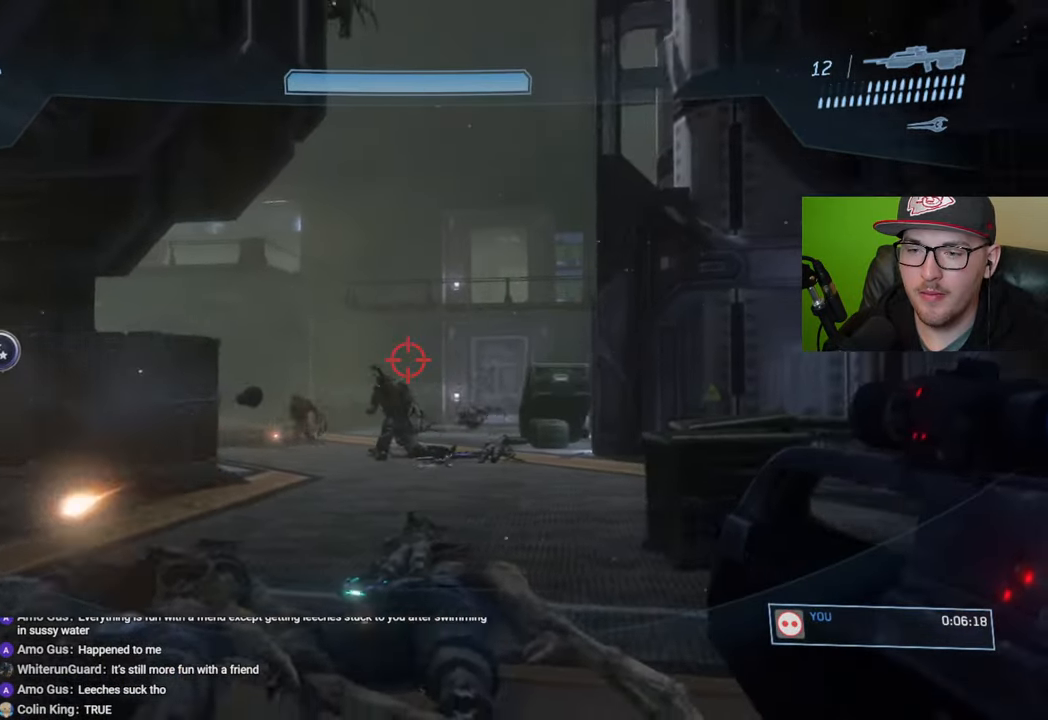
{"buttons": [], "left_stick": "down-left", "right_stick": "center", "events": [[317, "left_stick", "down-left"]]}
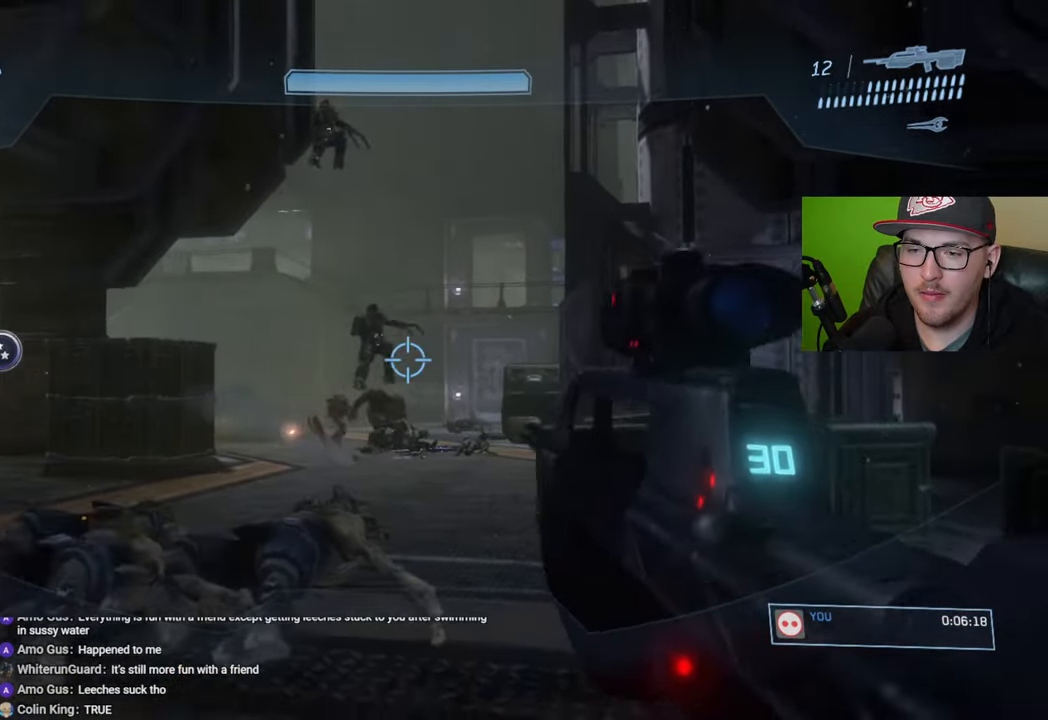
{"buttons": [], "left_stick": "down-left", "right_stick": "right", "events": [[183, "R1", "down"], [267, "R1", "up"], [350, "R1", "down"], [417, "R1", "up"], [483, "right_stick", "right"]]}
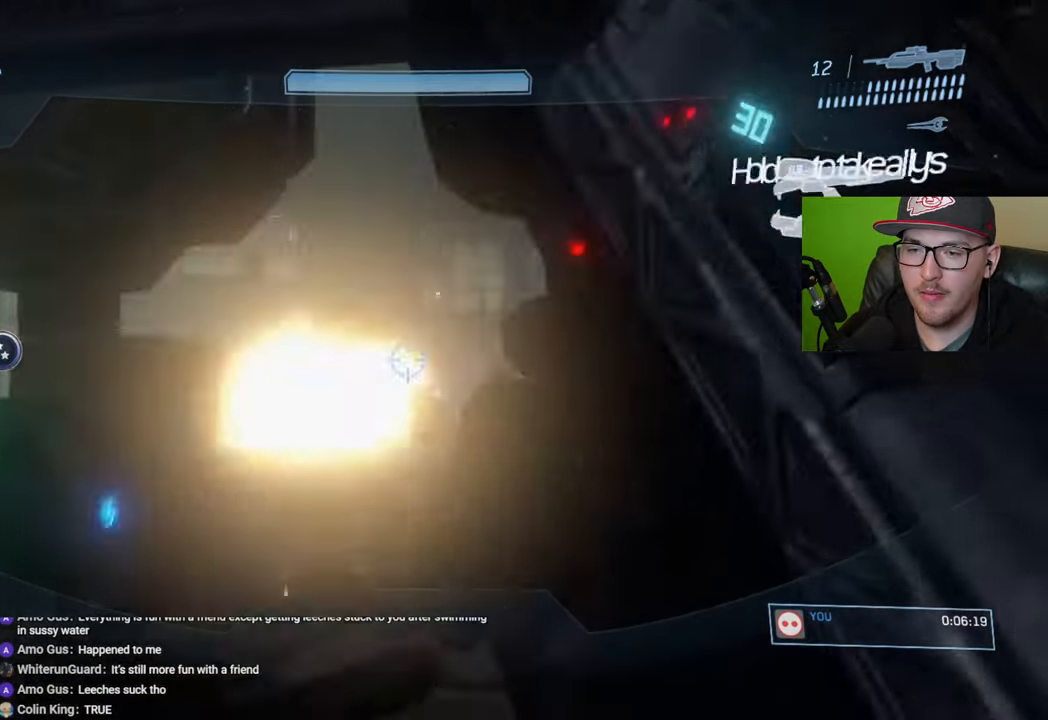
{"buttons": [], "left_stick": "up-left", "right_stick": "down-right", "events": [[117, "right_stick", "center"], [283, "left_stick", "center"], [417, "left_stick", "up-left"], [500, "right_stick", "down-right"]]}
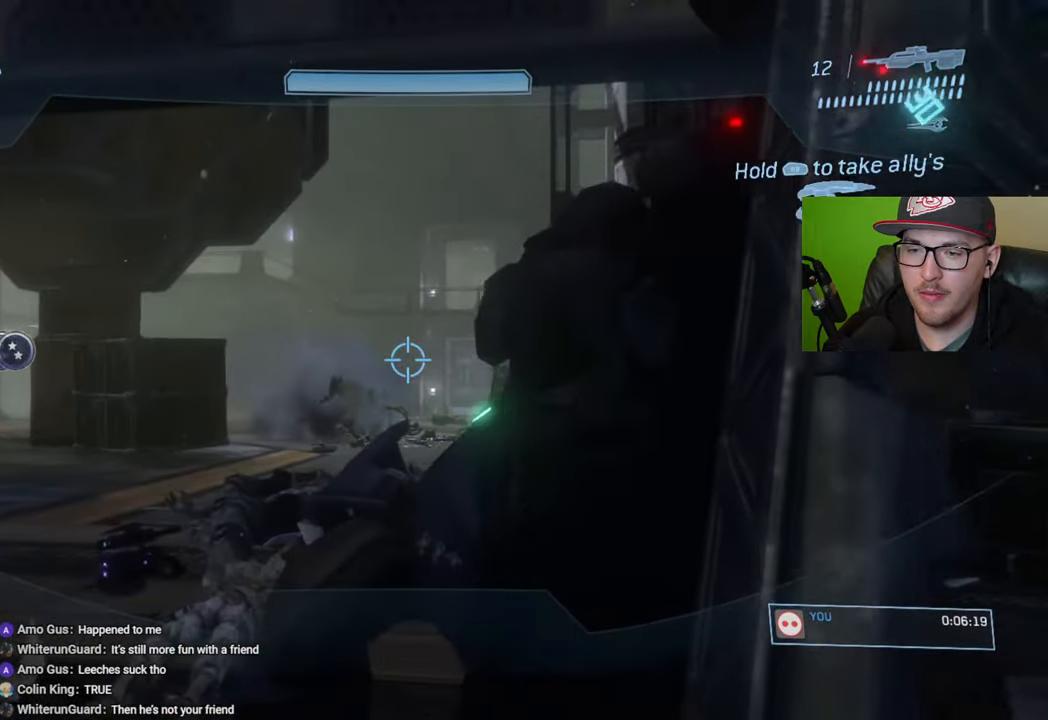
{"buttons": [], "left_stick": "up-left", "right_stick": "center", "events": [[267, "right_stick", "center"]]}
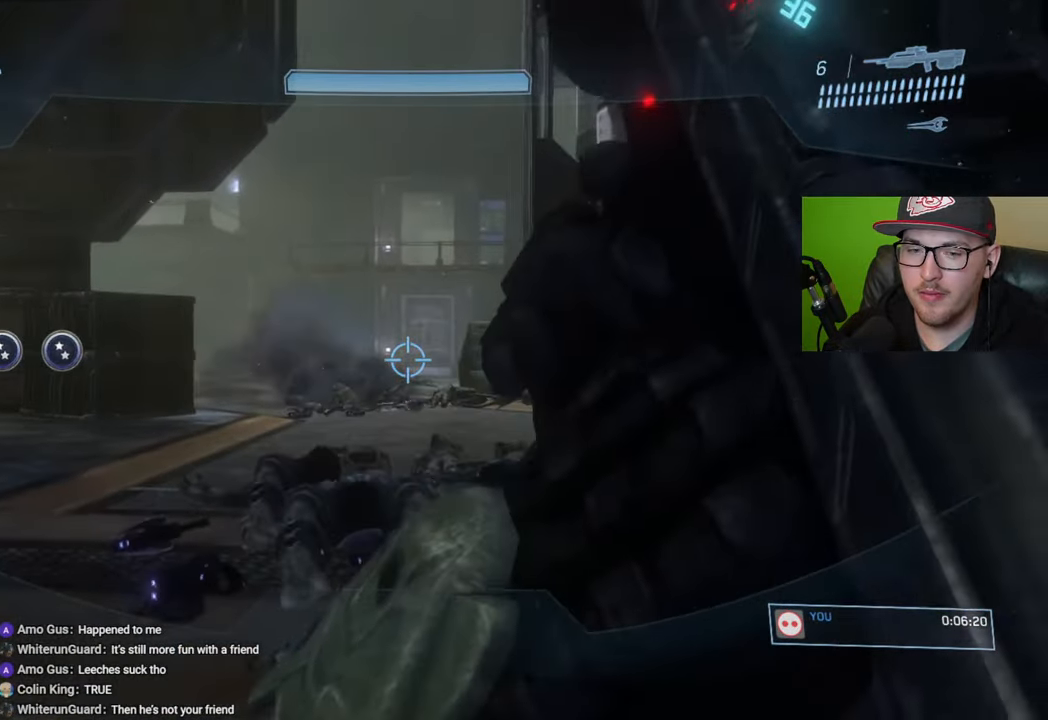
{"buttons": [], "left_stick": "up", "right_stick": "center", "events": [[100, "left_stick", "up"]]}
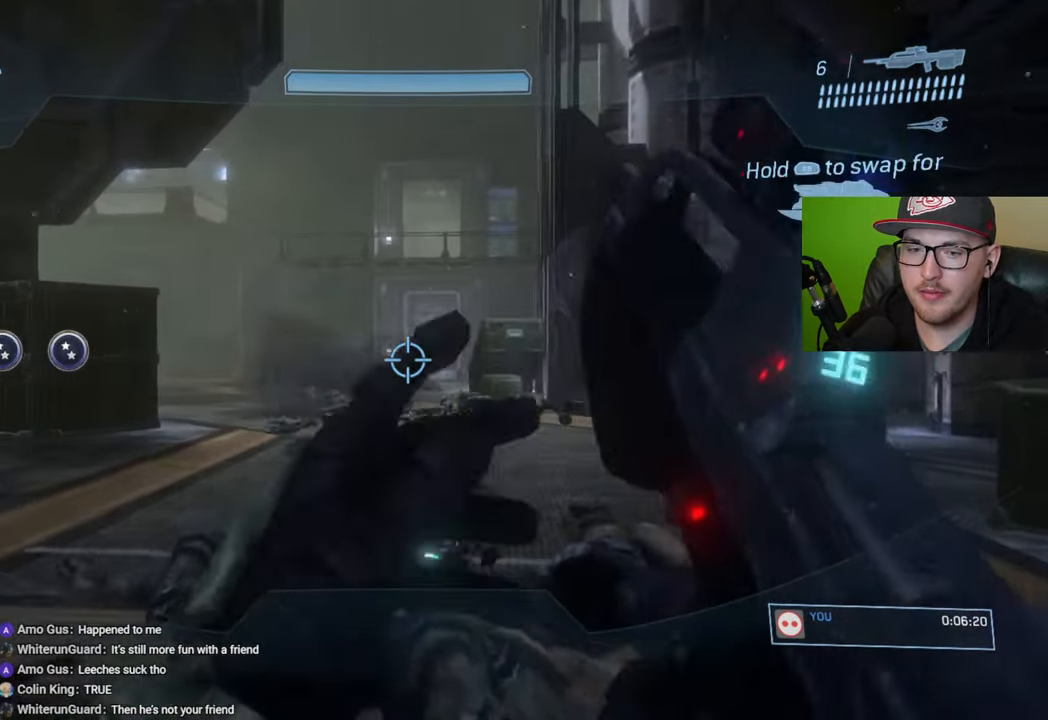
{"buttons": [], "left_stick": "up", "right_stick": "center", "events": []}
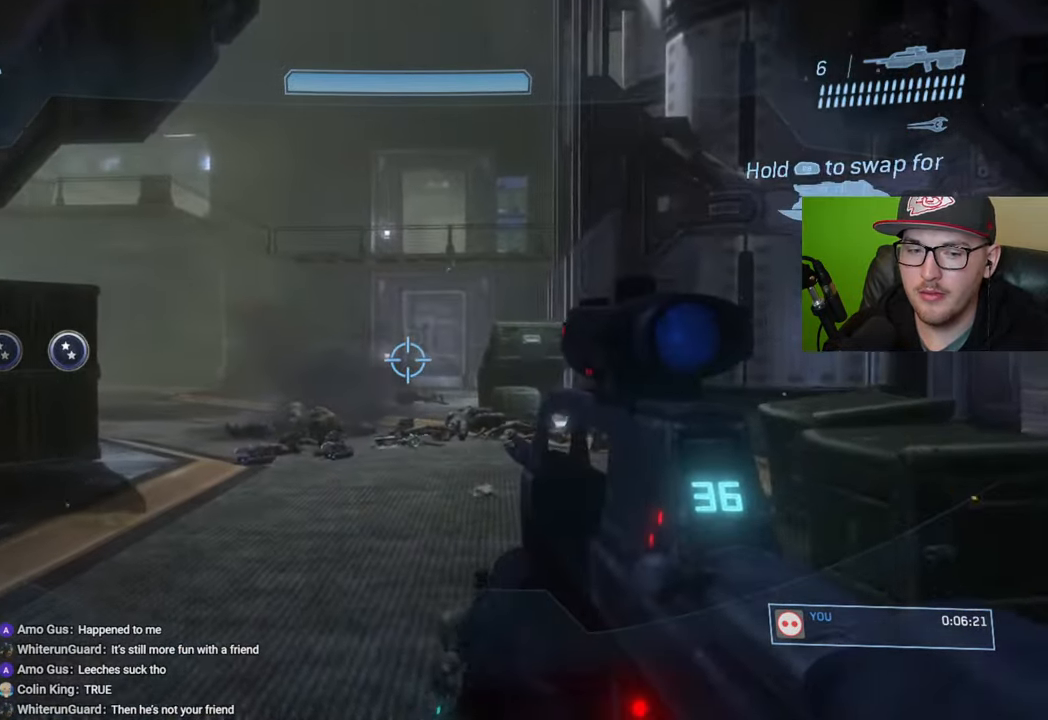
{"buttons": [], "left_stick": "up", "right_stick": "center", "events": []}
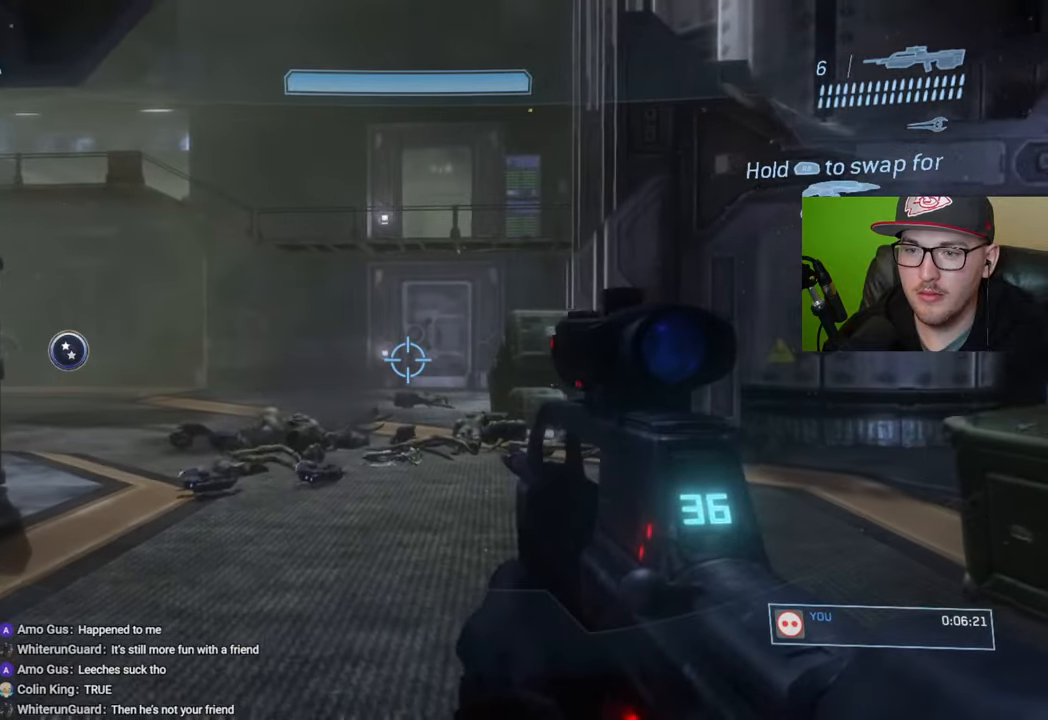
{"buttons": [], "left_stick": "up", "right_stick": "center", "events": []}
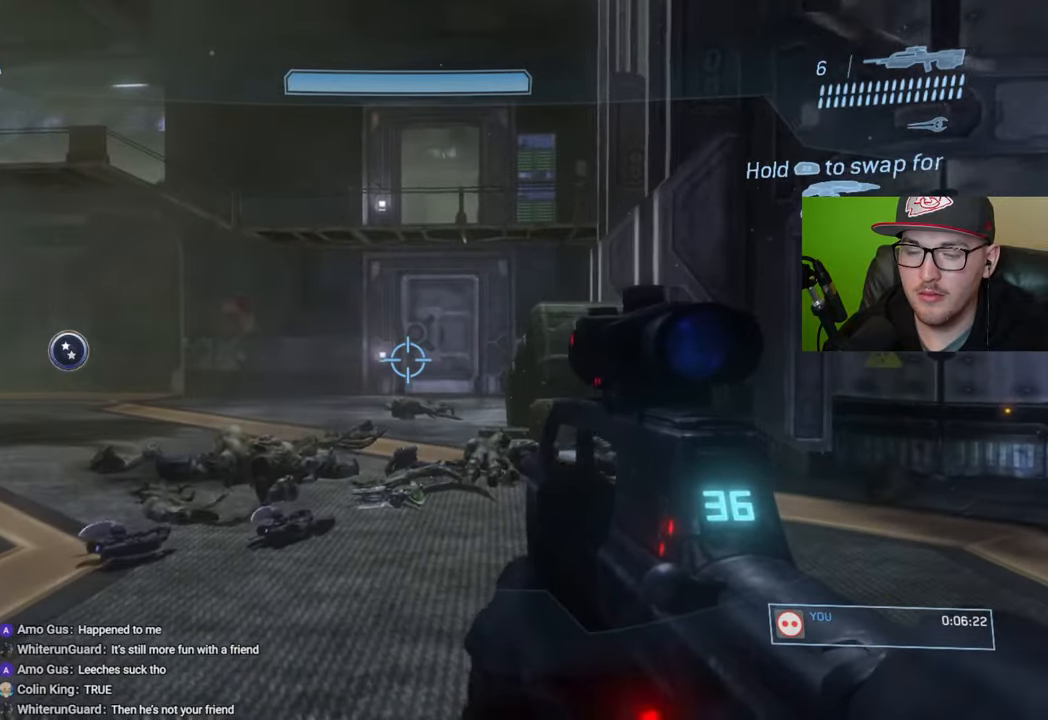
{"buttons": [], "left_stick": "up", "right_stick": "down", "events": [[83, "Y", "down"], [150, "Y", "up"], [450, "right_stick", "down"]]}
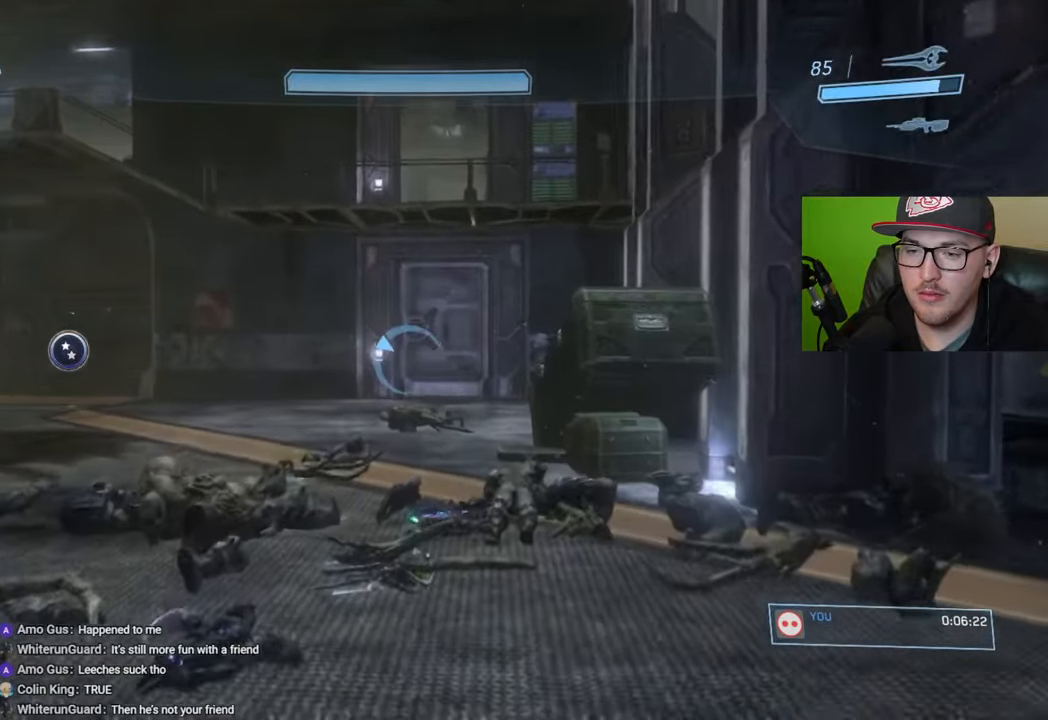
{"buttons": [], "left_stick": "up", "right_stick": "center", "events": [[50, "right_stick", "down-right"], [167, "right_stick", "center"], [300, "Y", "down"], [367, "Y", "up"]]}
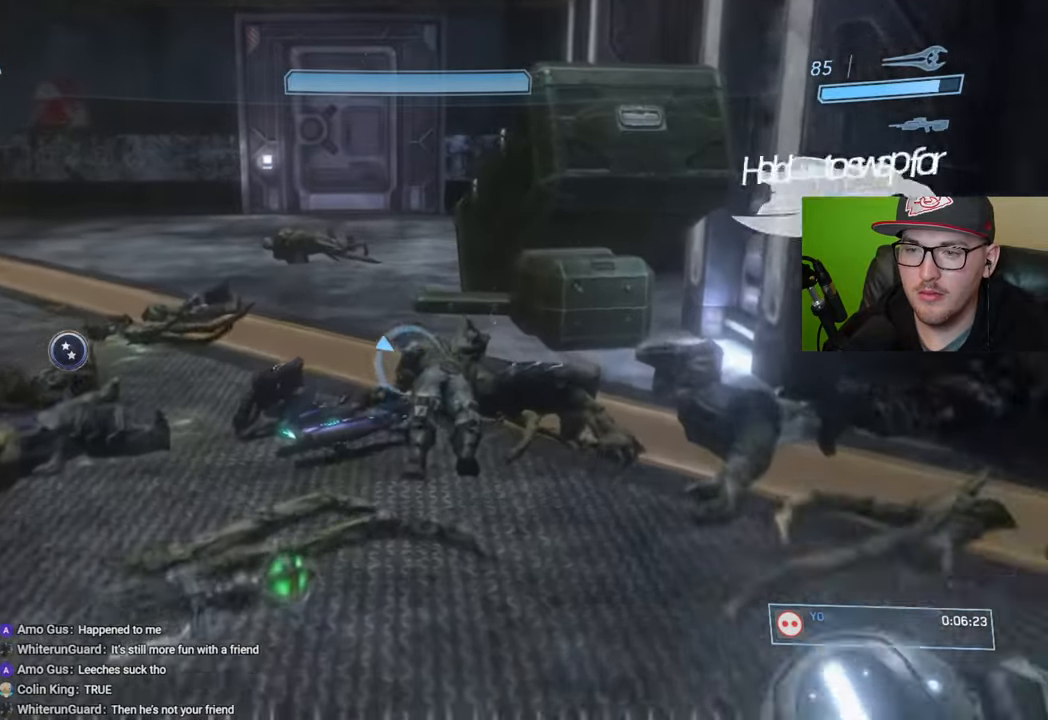
{"buttons": [], "left_stick": "up", "right_stick": "center", "events": []}
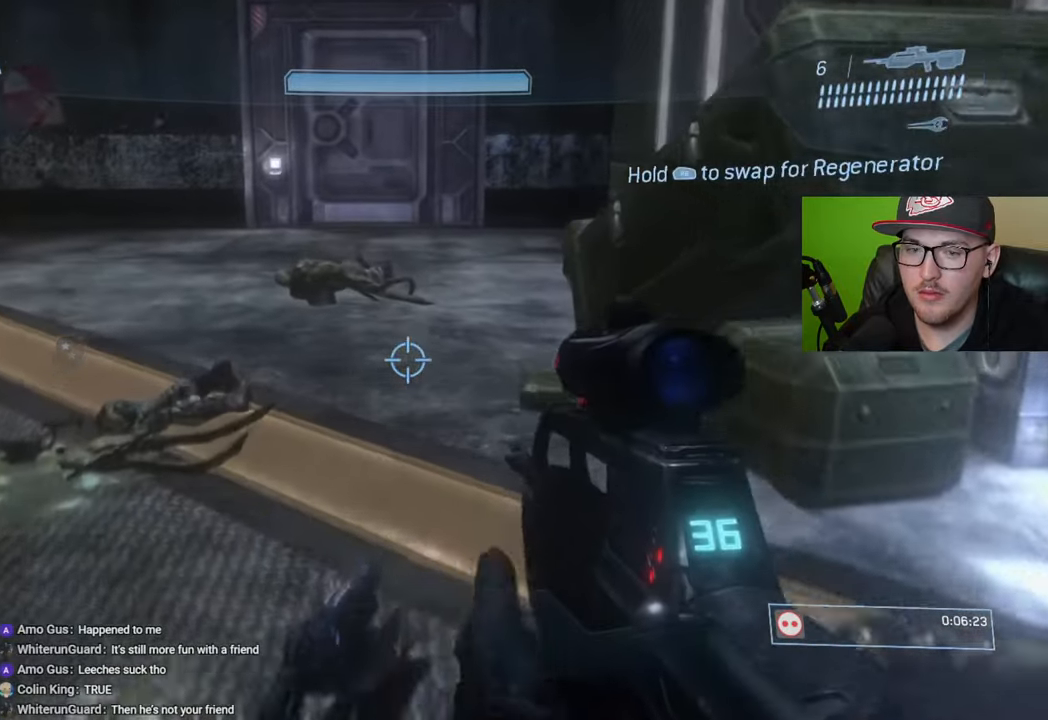
{"buttons": [], "left_stick": "up", "right_stick": "center", "events": [[17, "right_stick", "up"], [183, "right_stick", "center"]]}
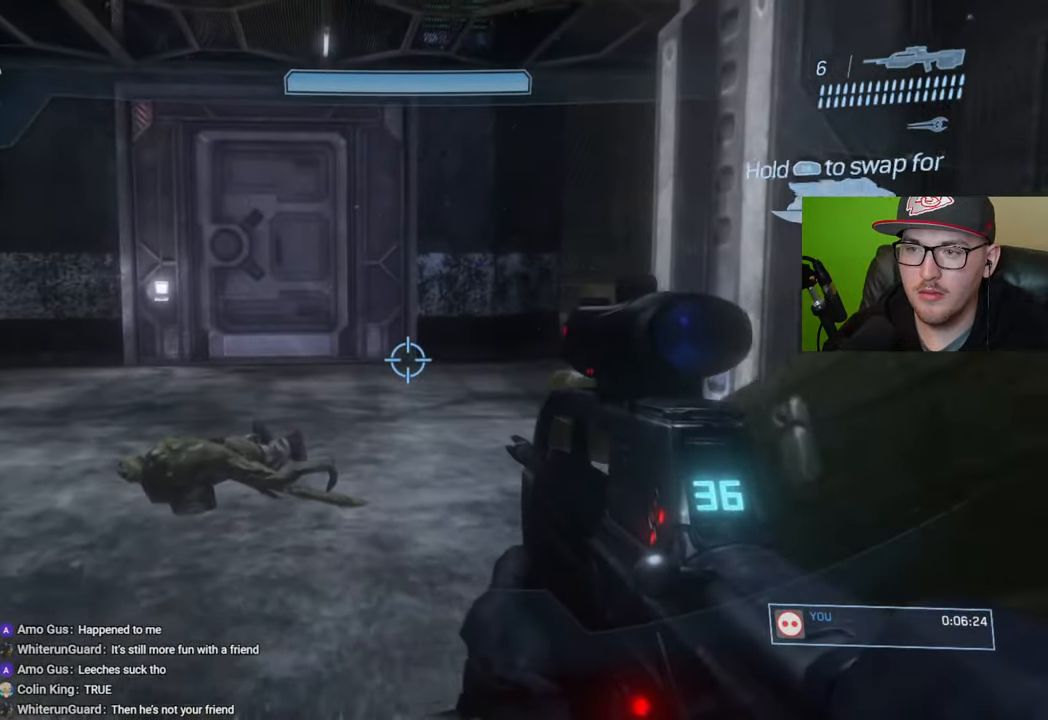
{"buttons": [], "left_stick": "up-left", "right_stick": "center", "events": [[167, "right_stick", "right"], [233, "left_stick", "up-left"], [333, "right_stick", "center"]]}
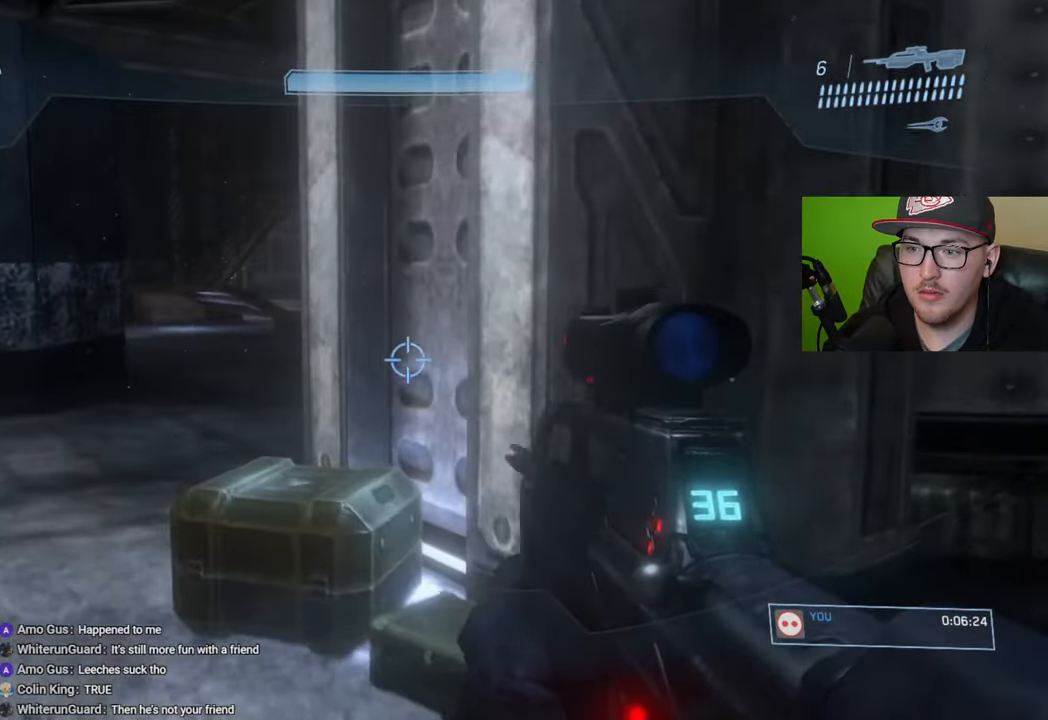
{"buttons": [], "left_stick": "up-left", "right_stick": "center", "events": []}
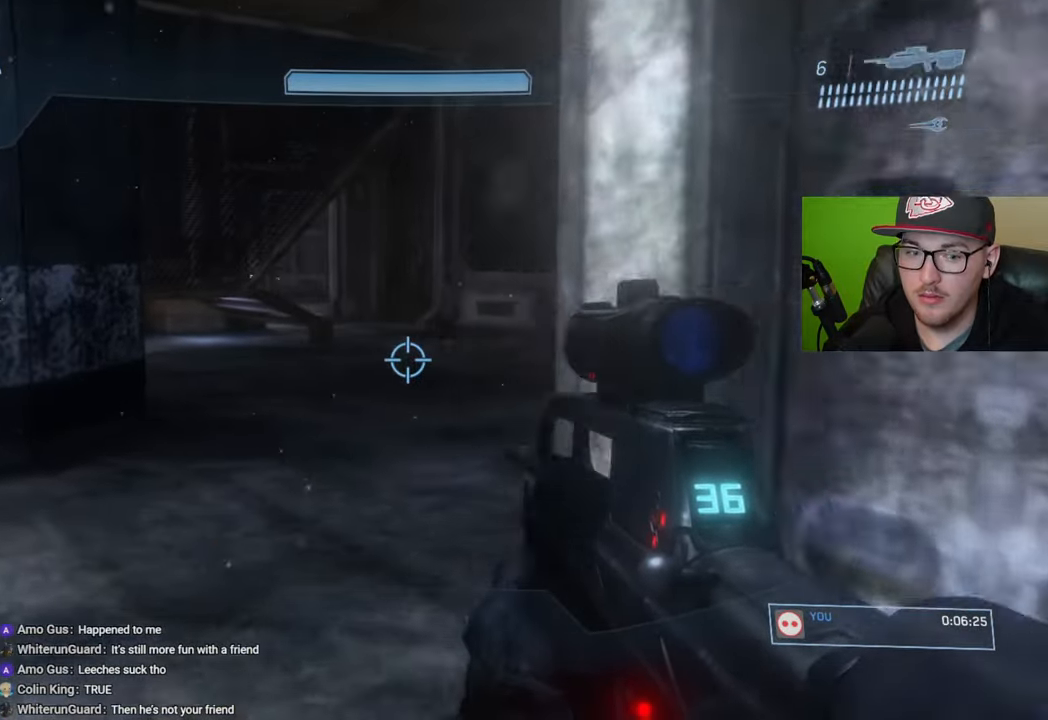
{"buttons": [], "left_stick": "up", "right_stick": "center", "events": [[167, "left_stick", "up"], [300, "Y", "down"], [383, "Y", "up"]]}
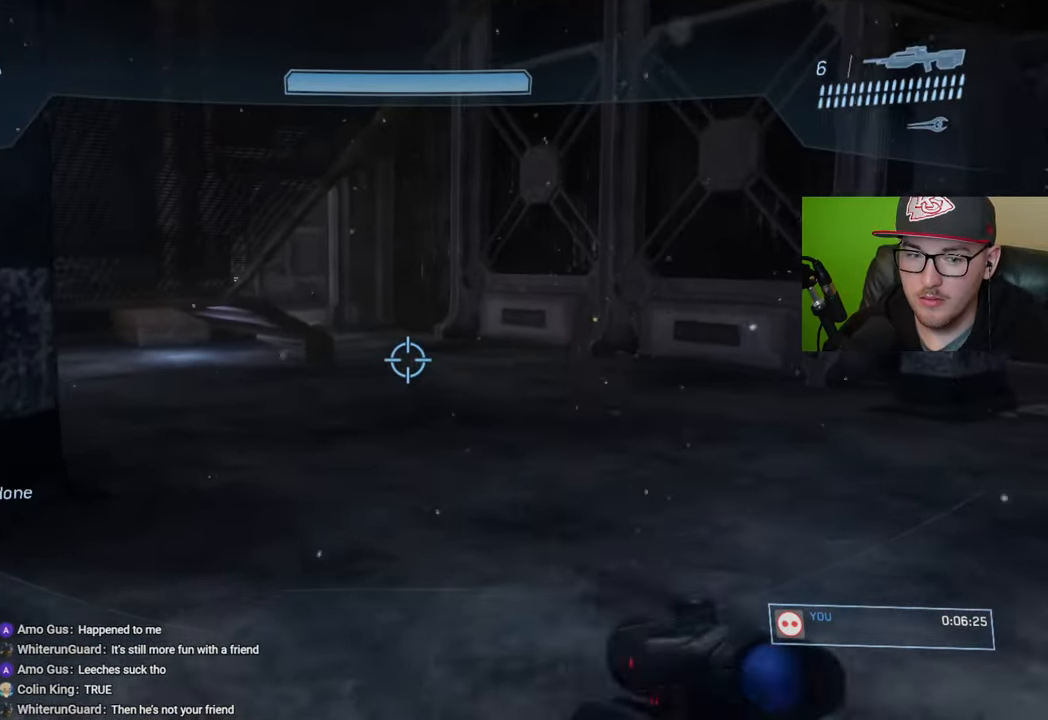
{"buttons": [], "left_stick": "up", "right_stick": "center", "events": [[283, "Y", "down"], [383, "Y", "up"]]}
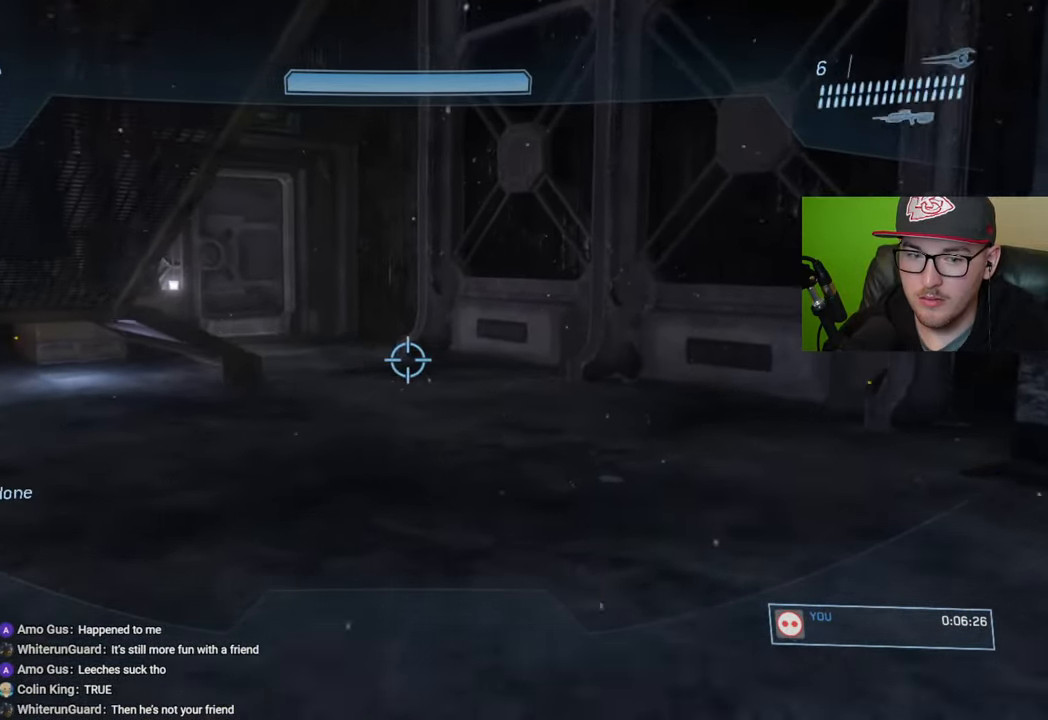
{"buttons": [], "left_stick": "up", "right_stick": "center", "events": []}
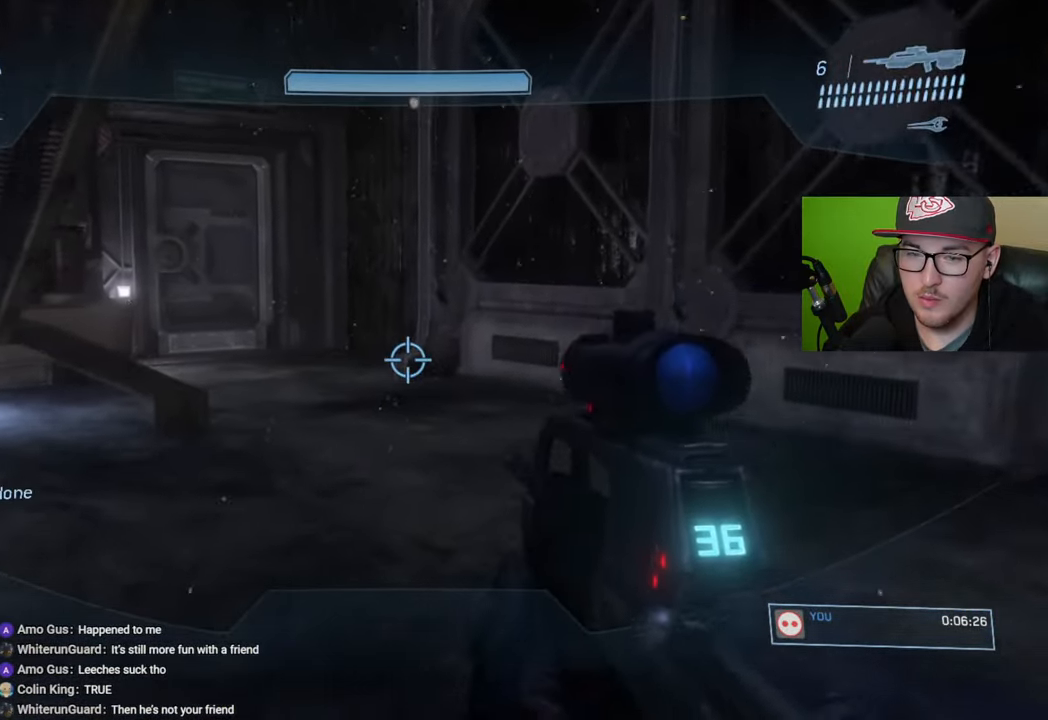
{"buttons": [], "left_stick": "up", "right_stick": "up-left", "events": [[400, "right_stick", "left"], [483, "right_stick", "up-left"]]}
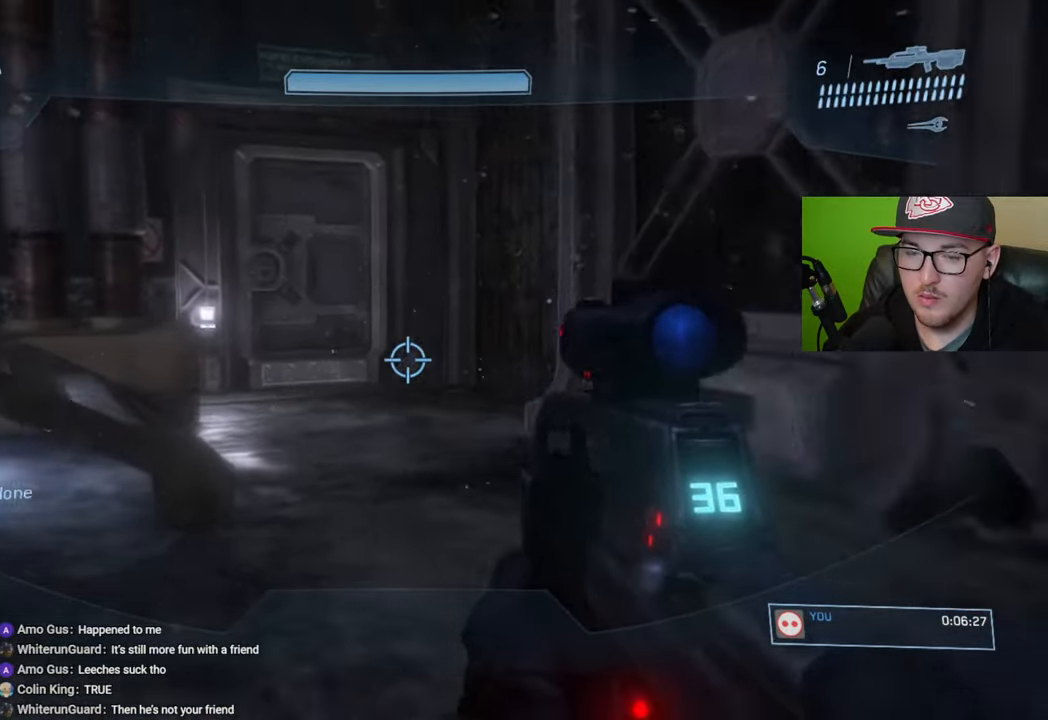
{"buttons": [], "left_stick": "up", "right_stick": "center", "events": [[150, "right_stick", "center"]]}
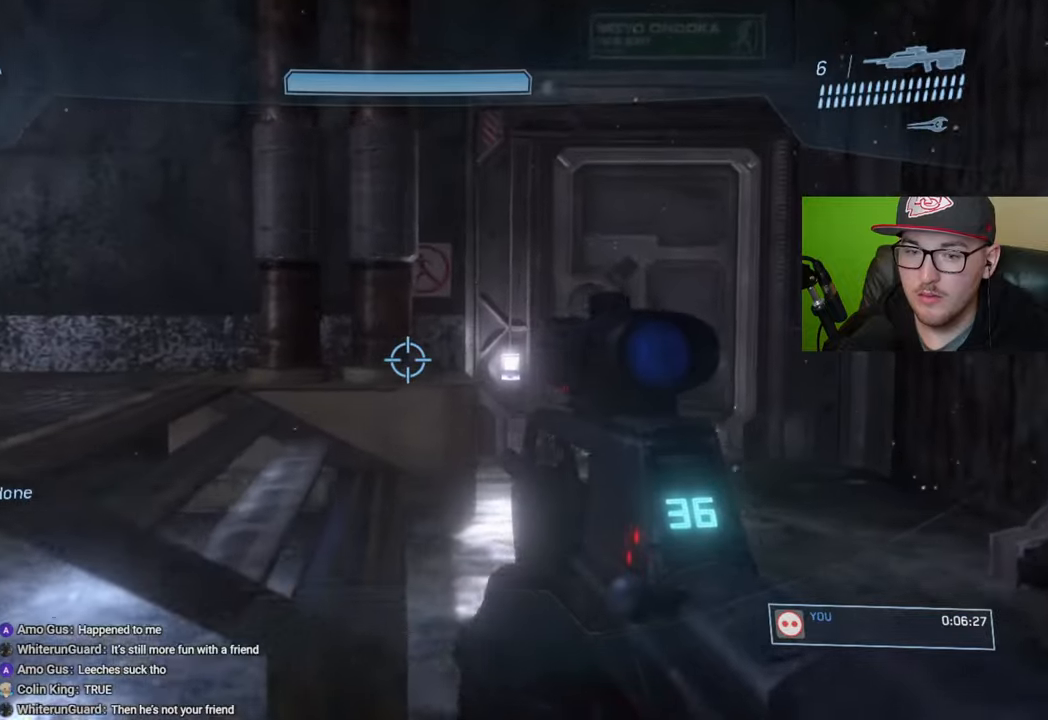
{"buttons": [], "left_stick": "up", "right_stick": "left", "events": [[350, "right_stick", "left"]]}
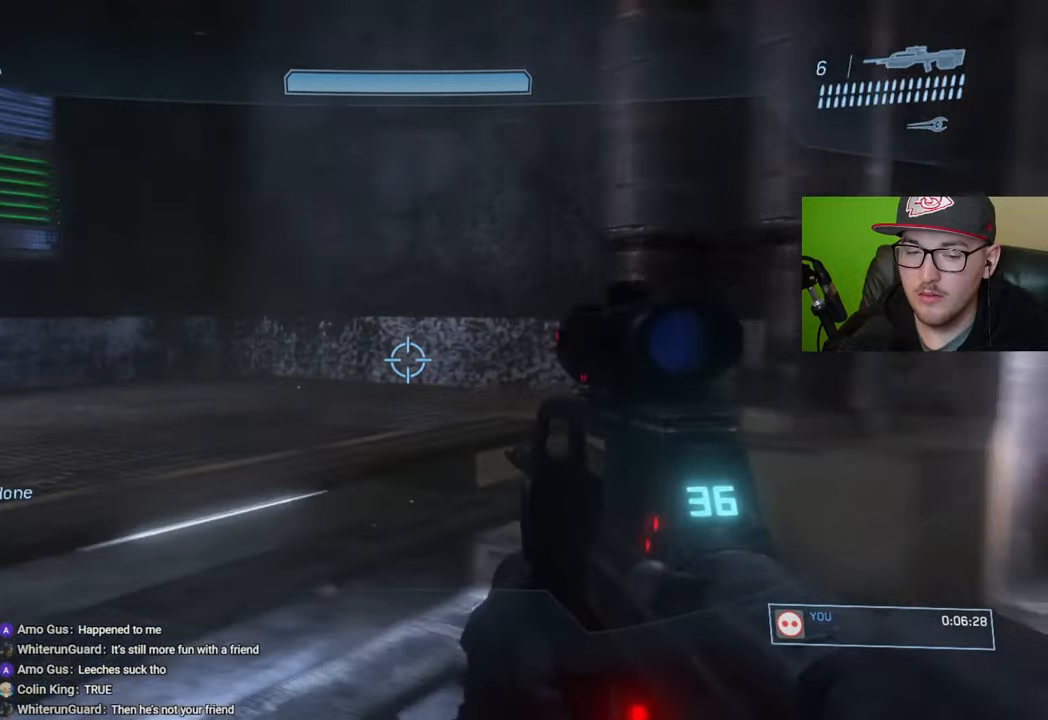
{"buttons": [], "left_stick": "up", "right_stick": "center", "events": [[133, "right_stick", "center"], [267, "right_stick", "left"], [500, "right_stick", "center"]]}
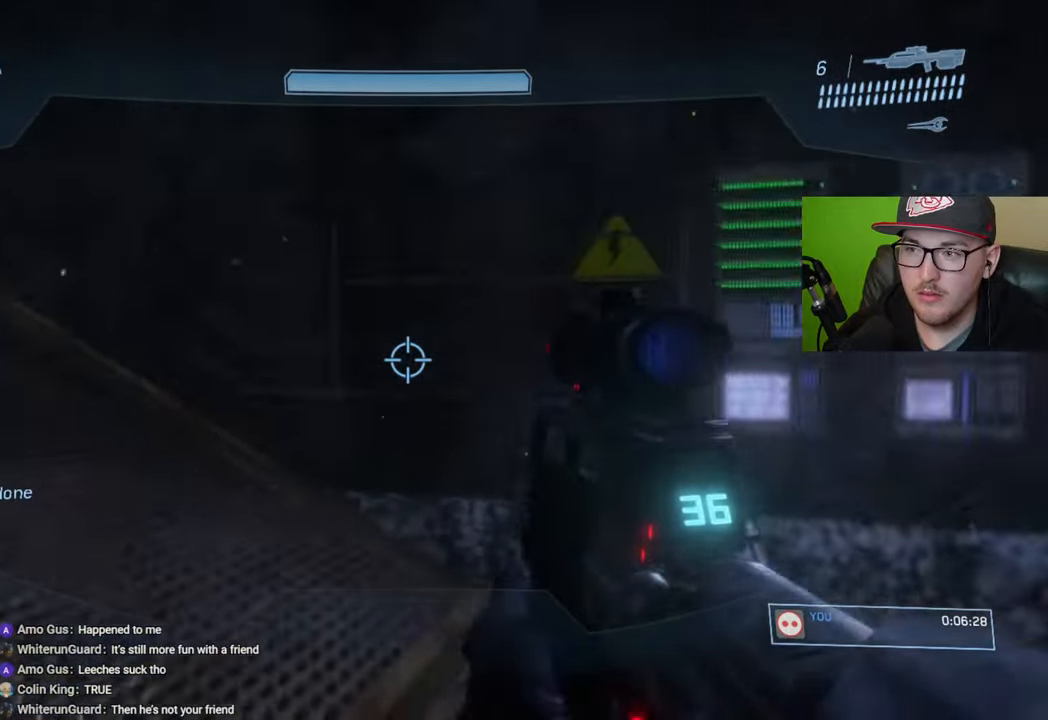
{"buttons": [], "left_stick": "up", "right_stick": "center", "events": [[83, "right_stick", "left"], [283, "right_stick", "up-left"], [400, "right_stick", "center"]]}